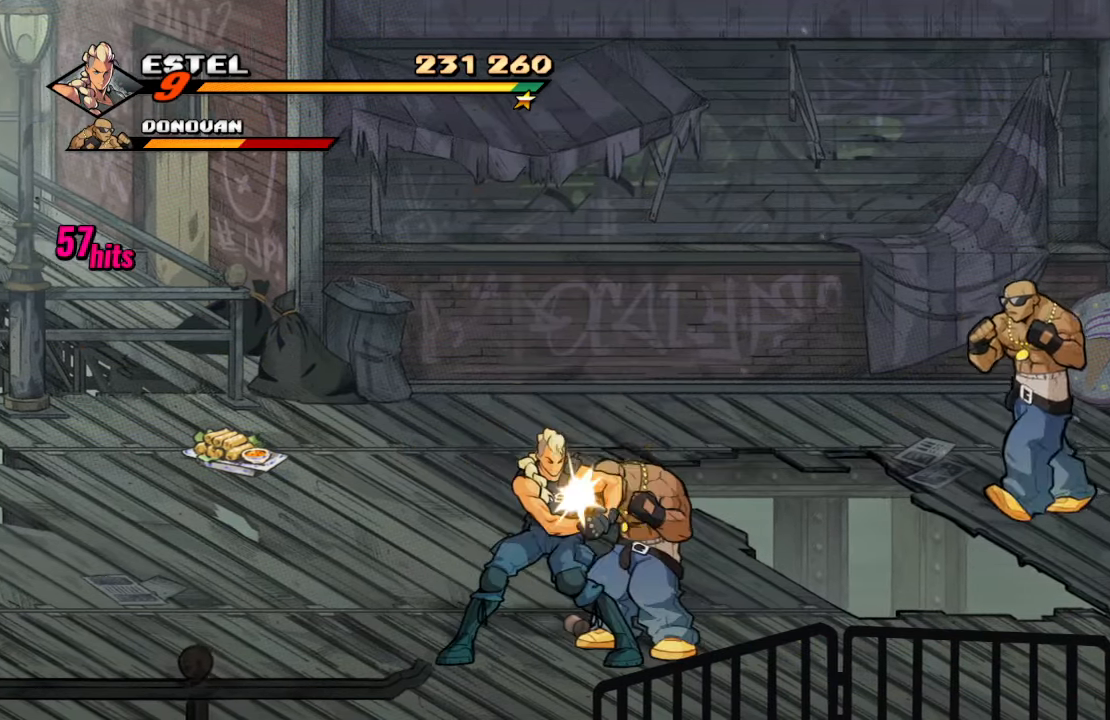
Gameplay with a controller (PlayStation layout); each line is a JSON object with the inputs held at the frame after it. "events" lists button and stick changes between this image and that frame as [ms after this image, input, new state], when the widget could be followed in between. Not read: L3 R3.
{"buttons": ["DPAD_RIGHT"], "left_stick": "center", "right_stick": "center", "events": [[183, "SQUARE", "down"], [333, "SQUARE", "up"]]}
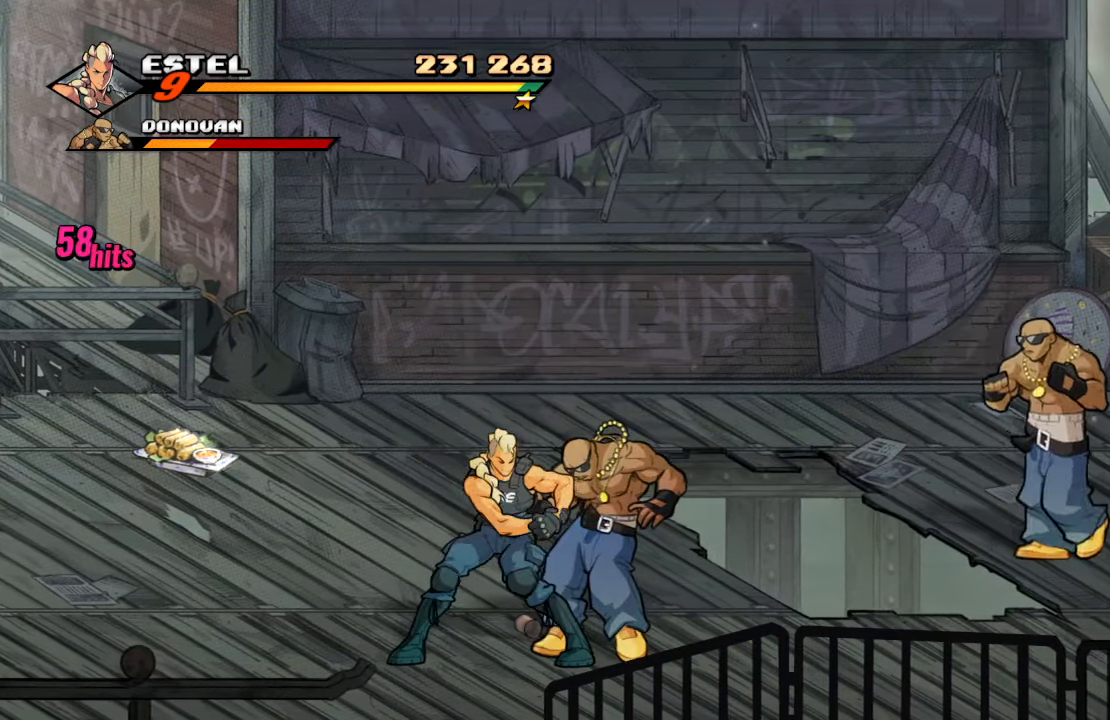
{"buttons": ["DPAD_RIGHT"], "left_stick": "center", "right_stick": "center", "events": []}
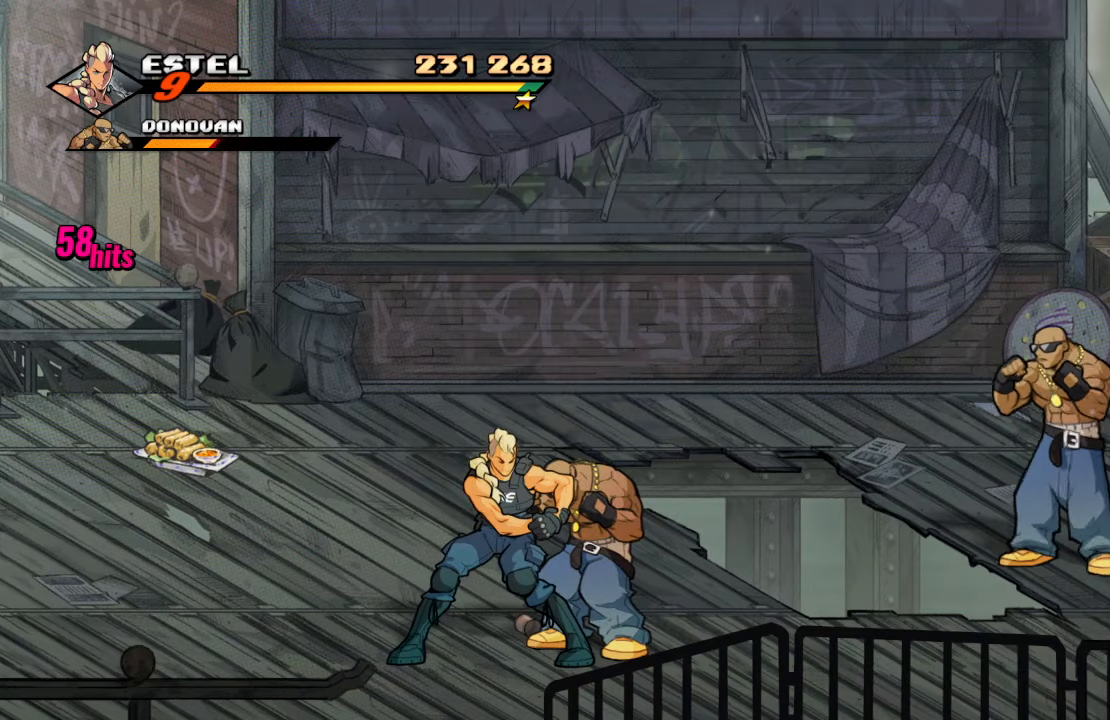
{"buttons": ["SQUARE"], "left_stick": "center", "right_stick": "center", "events": [[100, "SQUARE", "down"], [217, "SQUARE", "up"], [267, "SQUARE", "down"], [500, "DPAD_RIGHT", "up"]]}
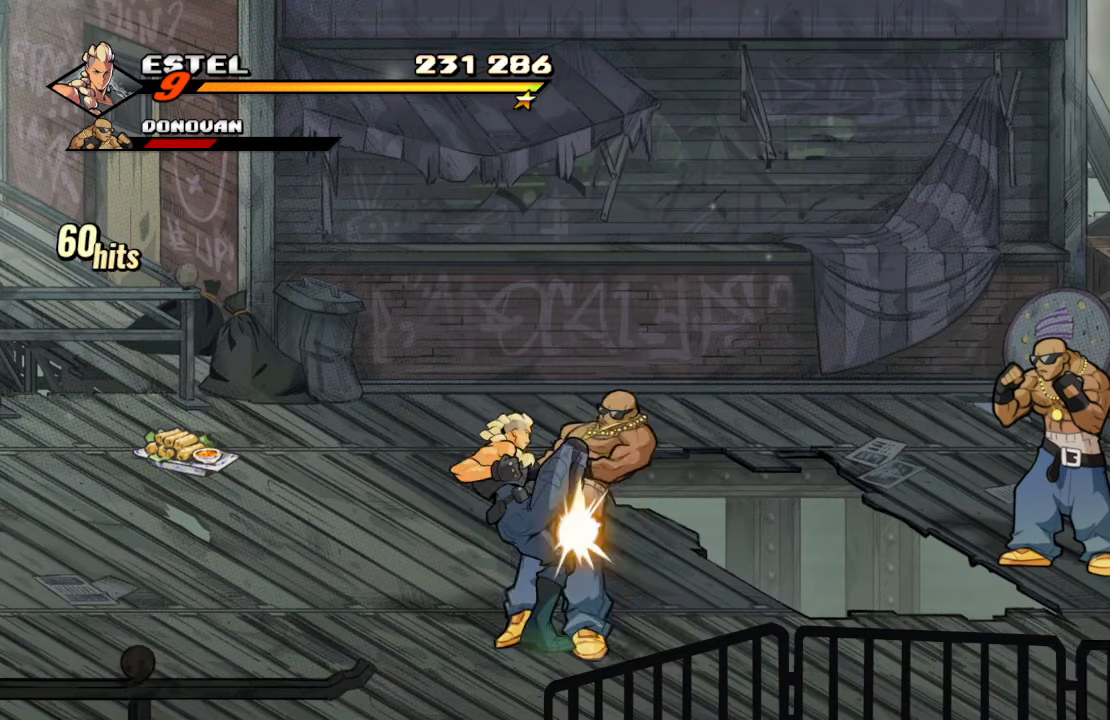
{"buttons": ["SQUARE", "DPAD_RIGHT"], "left_stick": "center", "right_stick": "center", "events": [[300, "DPAD_RIGHT", "down"]]}
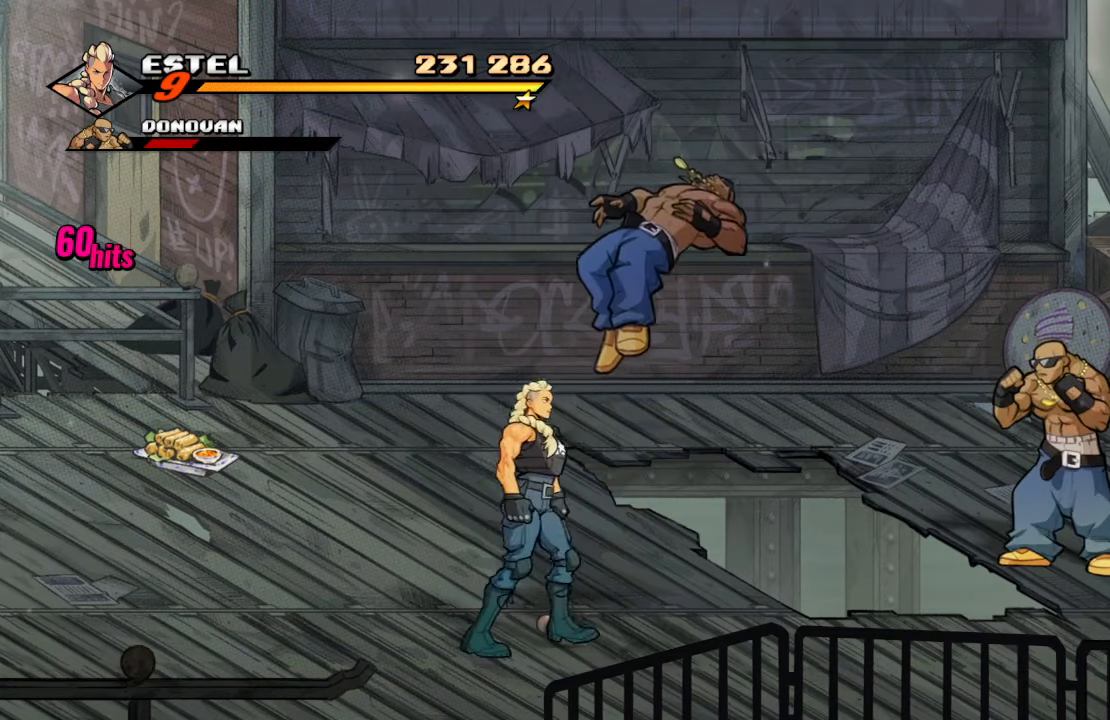
{"buttons": ["SQUARE", "DPAD_RIGHT"], "left_stick": "center", "right_stick": "center", "events": [[50, "DPAD_DOWN", "down"], [350, "DPAD_DOWN", "up"]]}
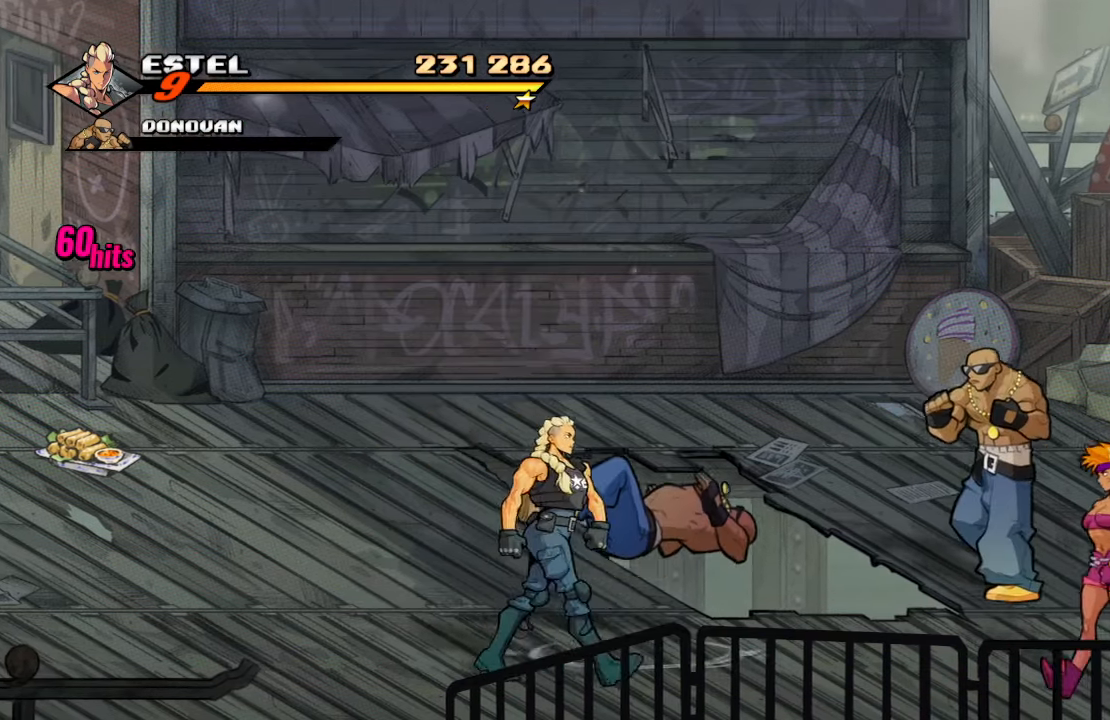
{"buttons": ["SQUARE", "DPAD_RIGHT"], "left_stick": "center", "right_stick": "center", "events": [[34, "SQUARE", "up"], [150, "SQUARE", "down"]]}
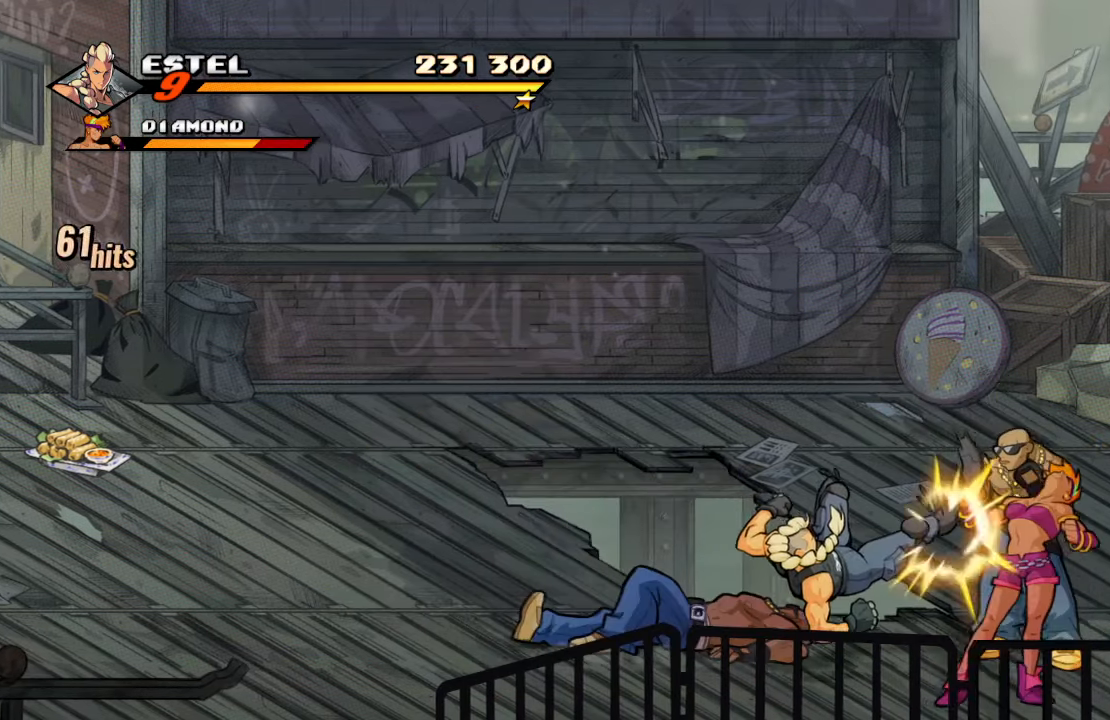
{"buttons": ["CROSS", "DPAD_DOWN", "DPAD_RIGHT"], "left_stick": "center", "right_stick": "center", "events": [[17, "SQUARE", "up"], [100, "DPAD_RIGHT", "up"], [350, "DPAD_RIGHT", "down"], [384, "DPAD_DOWN", "down"], [400, "CROSS", "down"]]}
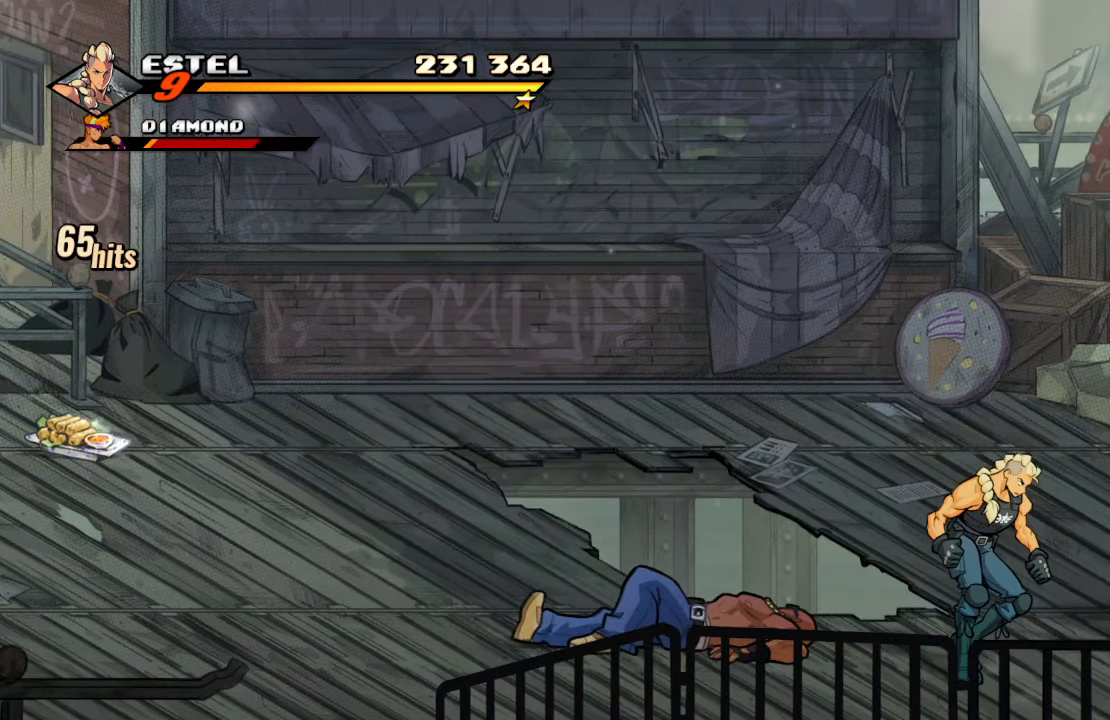
{"buttons": [], "left_stick": "center", "right_stick": "center", "events": [[167, "SQUARE", "down"], [217, "CROSS", "up"], [334, "DPAD_DOWN", "up"], [384, "DPAD_RIGHT", "up"], [500, "SQUARE", "up"]]}
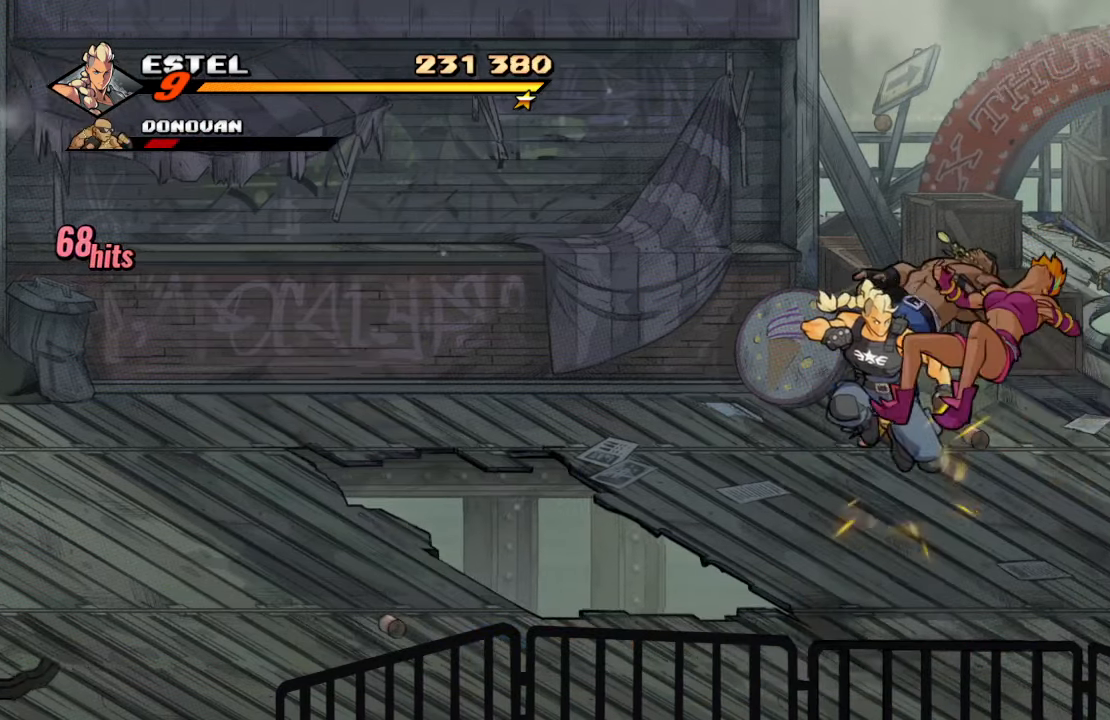
{"buttons": ["DPAD_UP", "DPAD_RIGHT"], "left_stick": "center", "right_stick": "center", "events": [[400, "DPAD_RIGHT", "down"], [400, "DPAD_UP", "down"]]}
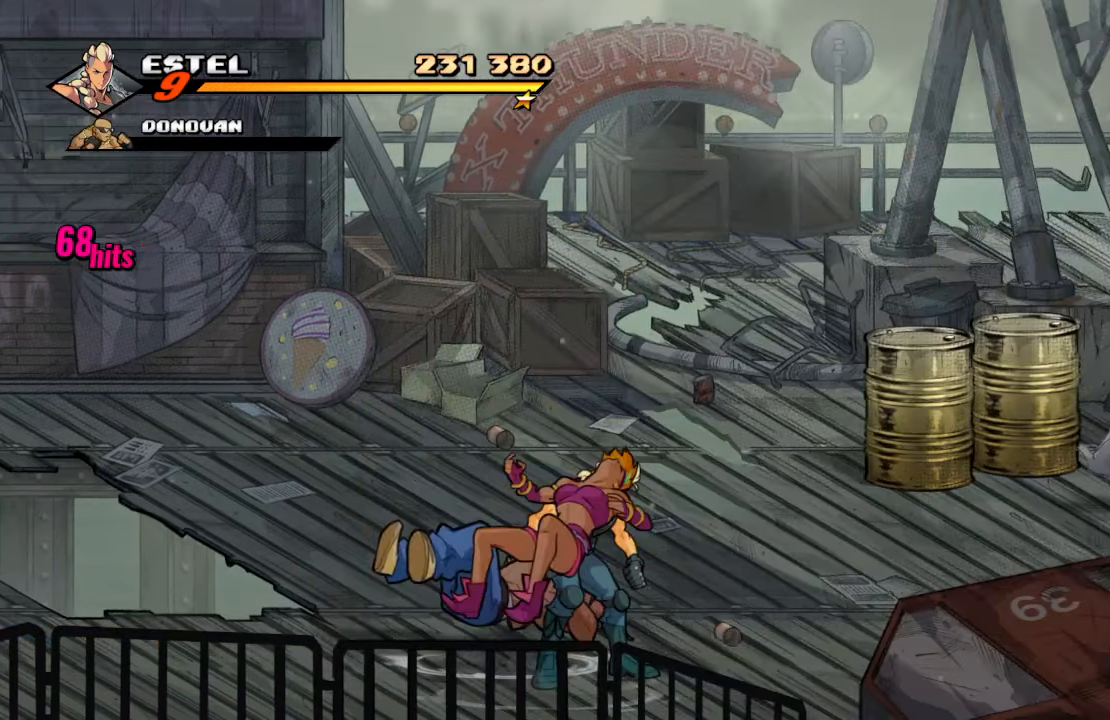
{"buttons": ["DPAD_UP", "DPAD_RIGHT"], "left_stick": "center", "right_stick": "center", "events": []}
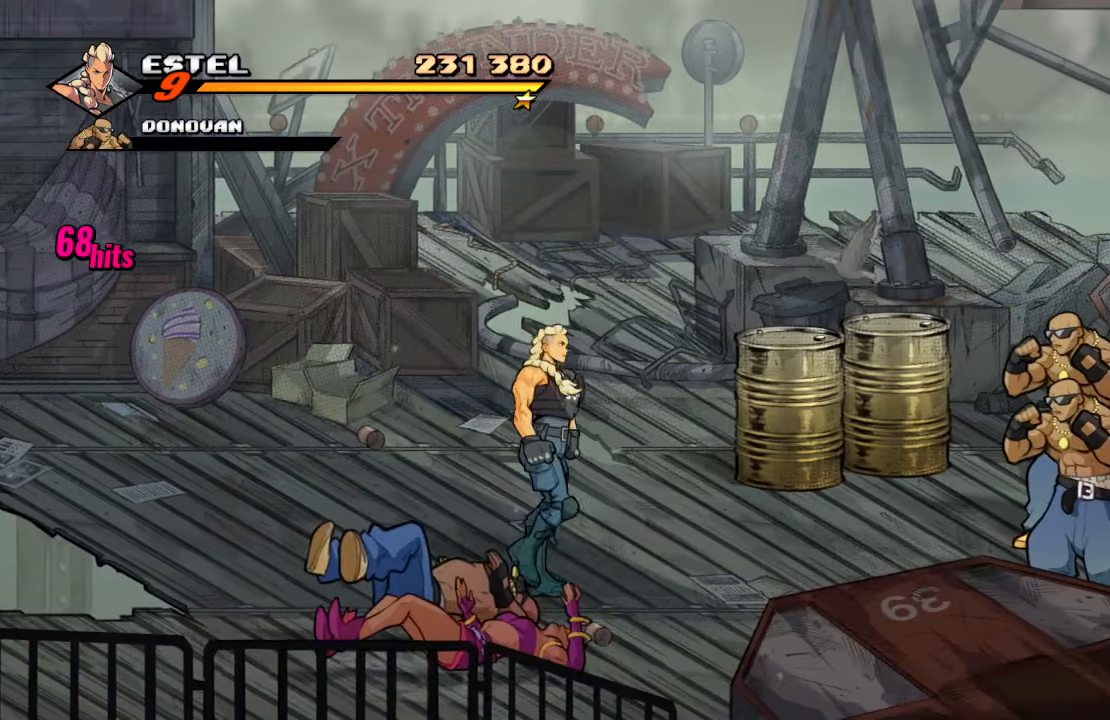
{"buttons": ["DPAD_UP", "DPAD_RIGHT"], "left_stick": "center", "right_stick": "center", "events": [[100, "DPAD_RIGHT", "up"], [284, "DPAD_RIGHT", "down"]]}
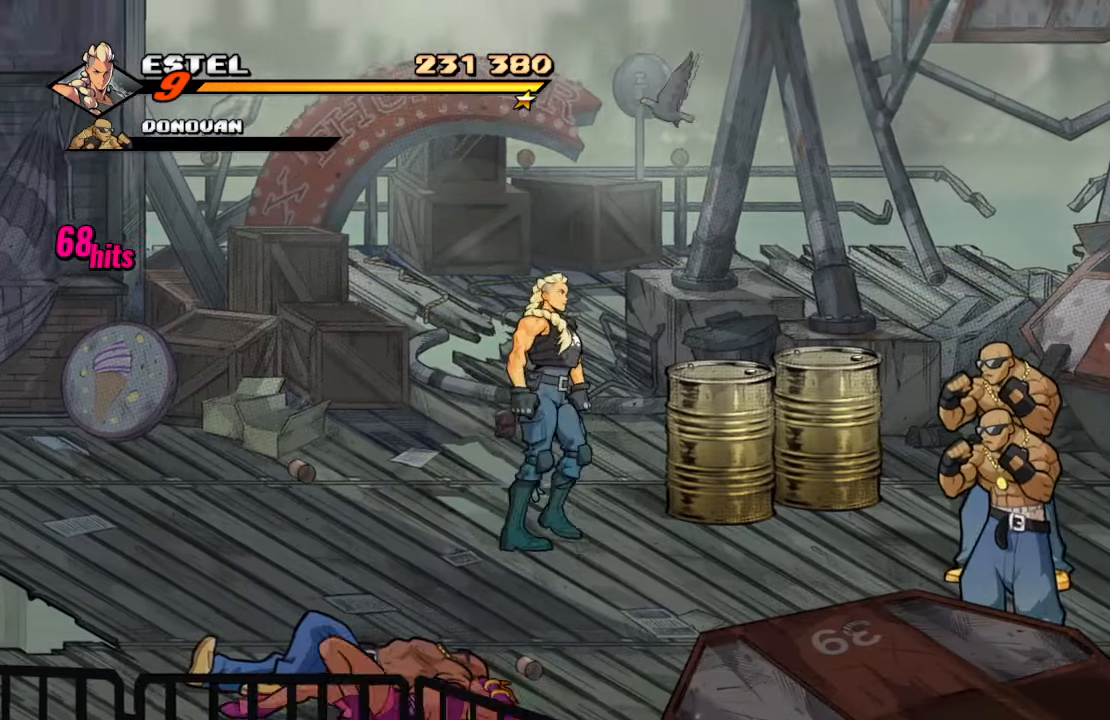
{"buttons": ["DPAD_RIGHT"], "left_stick": "center", "right_stick": "center", "events": [[100, "DPAD_UP", "up"], [100, "SQUARE", "down"], [133, "DPAD_RIGHT", "up"], [250, "SQUARE", "up"], [316, "DPAD_RIGHT", "down"]]}
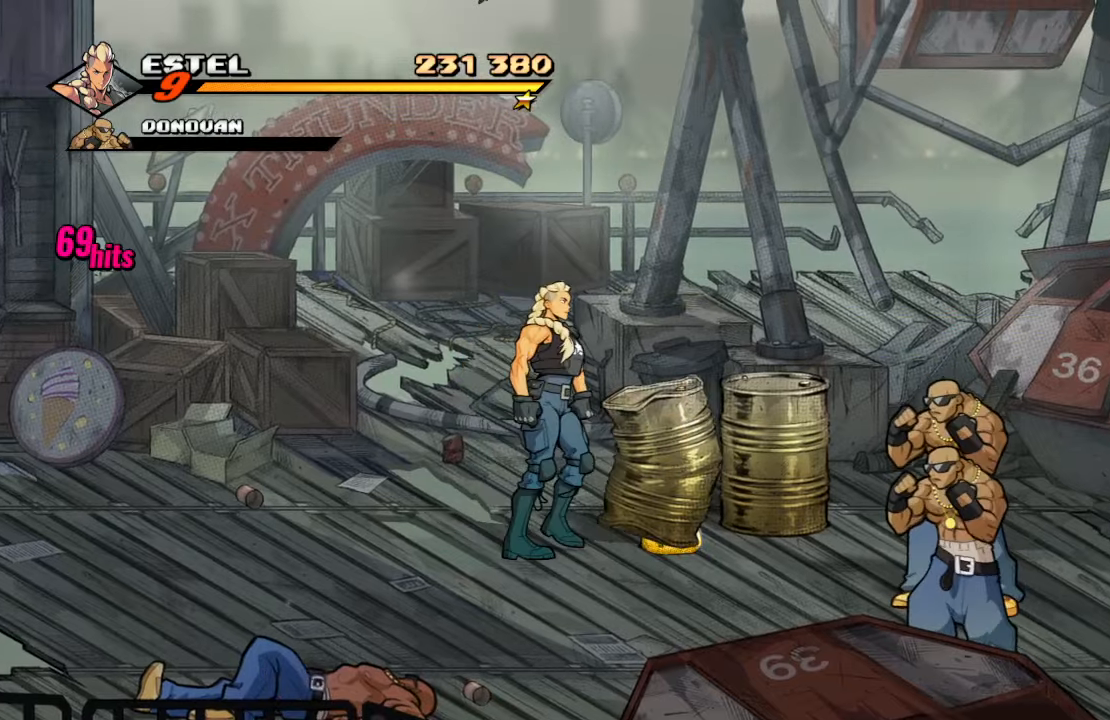
{"buttons": ["DPAD_DOWN", "DPAD_LEFT"], "left_stick": "center", "right_stick": "center", "events": [[116, "SQUARE", "down"], [166, "DPAD_RIGHT", "up"], [283, "SQUARE", "up"], [316, "DPAD_LEFT", "down"], [333, "DPAD_DOWN", "down"]]}
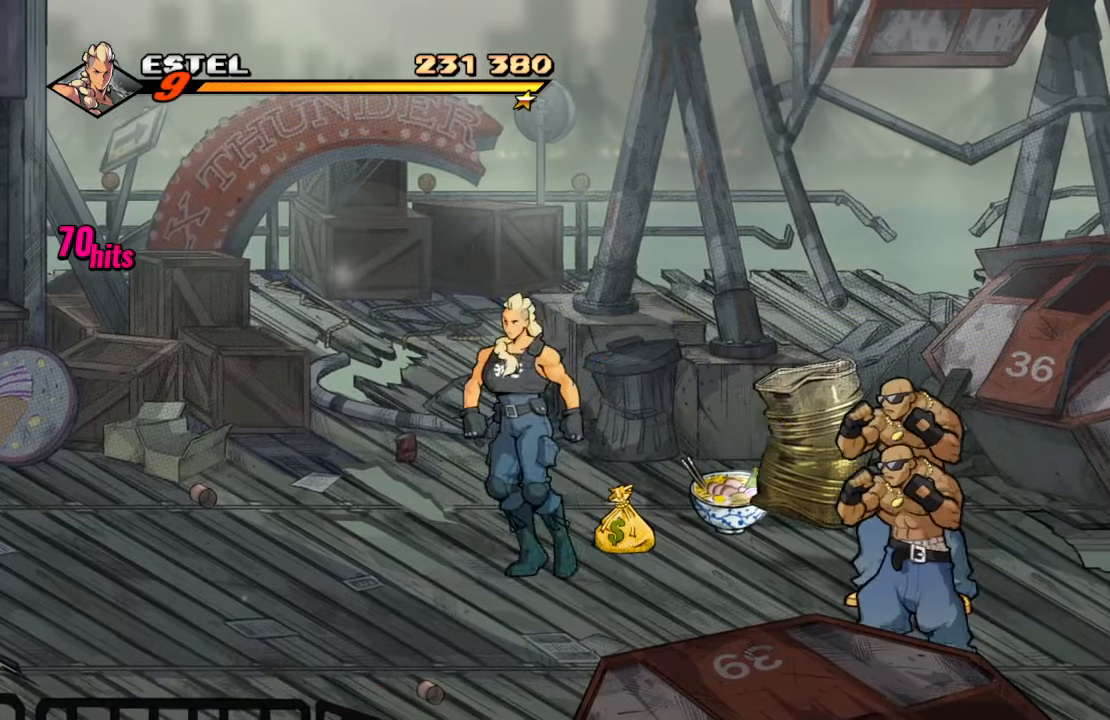
{"buttons": ["DPAD_RIGHT"], "left_stick": "center", "right_stick": "center", "events": [[283, "DPAD_DOWN", "up"], [283, "DPAD_LEFT", "up"], [283, "SQUARE", "down"], [416, "SQUARE", "up"], [433, "DPAD_RIGHT", "down"]]}
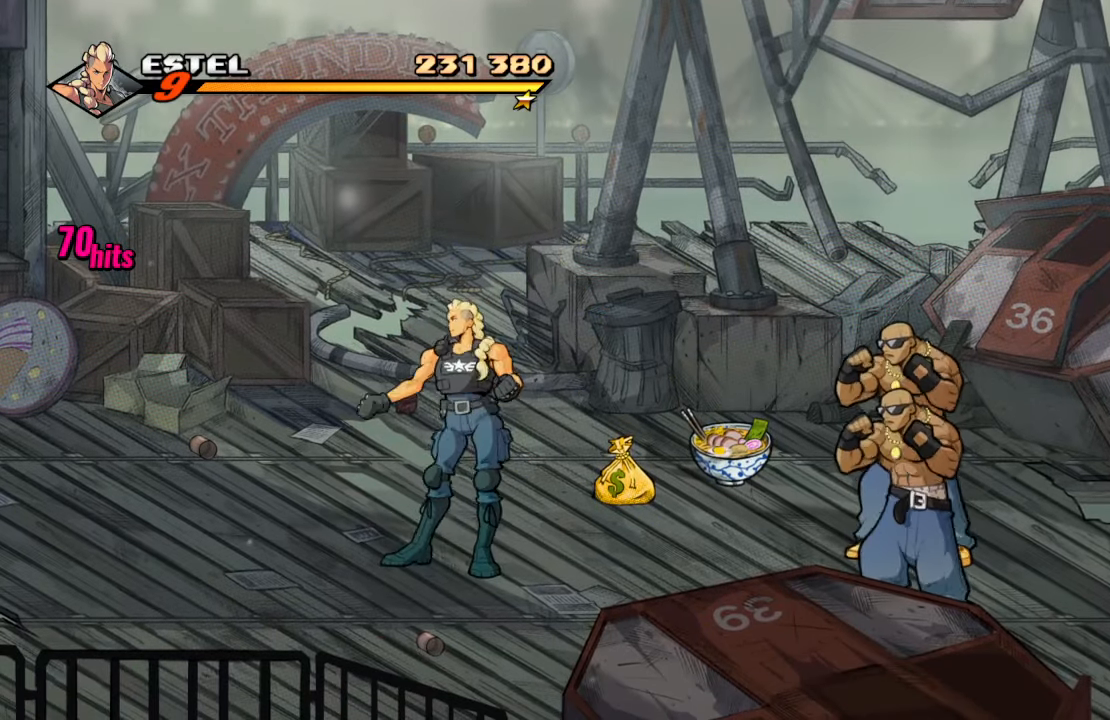
{"buttons": ["SQUARE"], "left_stick": "center", "right_stick": "center", "events": [[16, "DPAD_RIGHT", "up"], [83, "DPAD_RIGHT", "down"], [133, "SQUARE", "down"], [200, "DPAD_RIGHT", "up"], [250, "DPAD_RIGHT", "down"], [250, "SQUARE", "up"], [300, "SQUARE", "down"], [466, "DPAD_RIGHT", "up"]]}
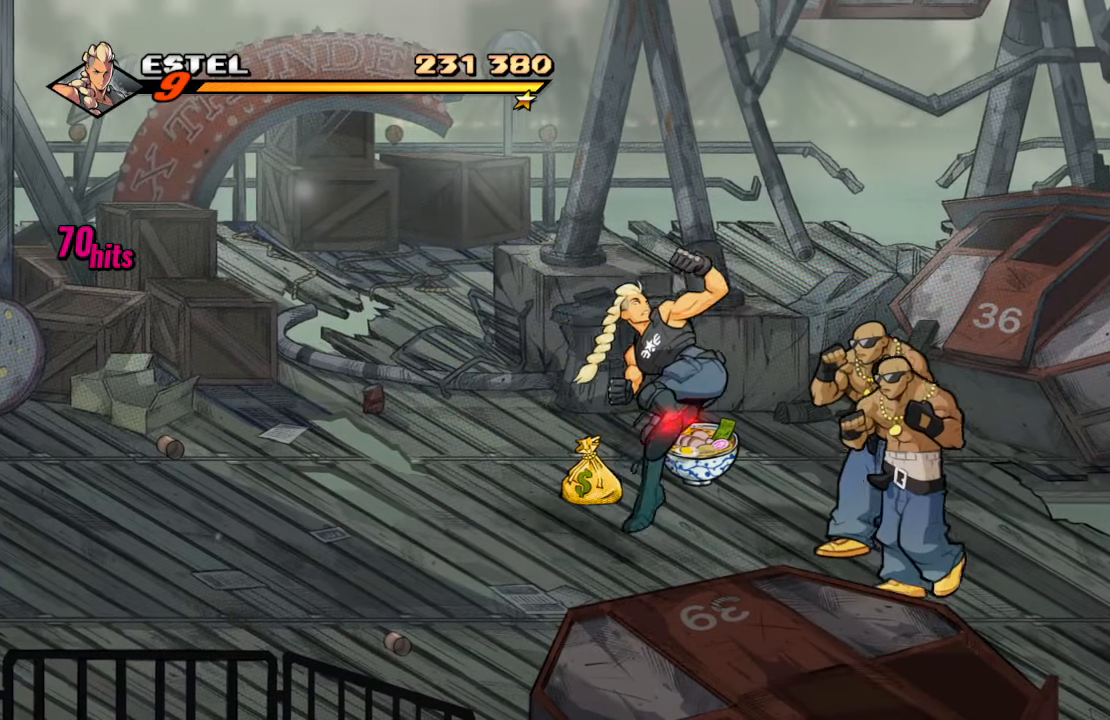
{"buttons": ["SQUARE", "DPAD_LEFT"], "left_stick": "center", "right_stick": "center", "events": [[483, "DPAD_LEFT", "down"]]}
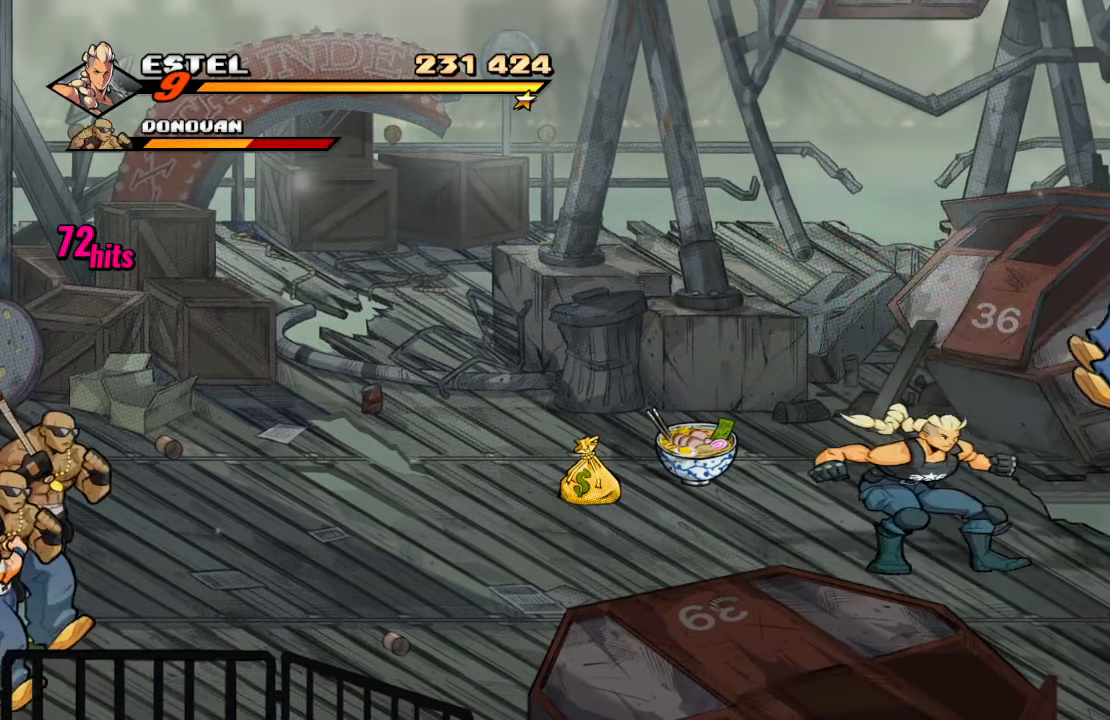
{"buttons": ["SQUARE", "DPAD_LEFT"], "left_stick": "center", "right_stick": "center", "events": []}
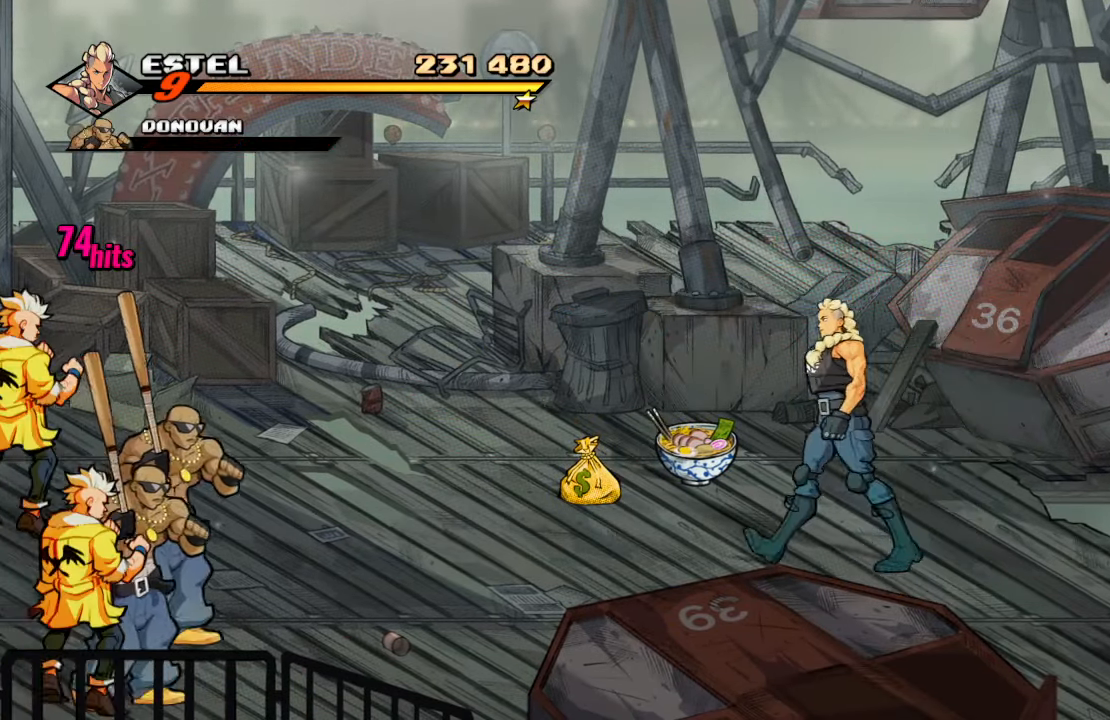
{"buttons": ["SQUARE", "DPAD_UP", "DPAD_LEFT"], "left_stick": "center", "right_stick": "center", "events": [[500, "DPAD_UP", "down"]]}
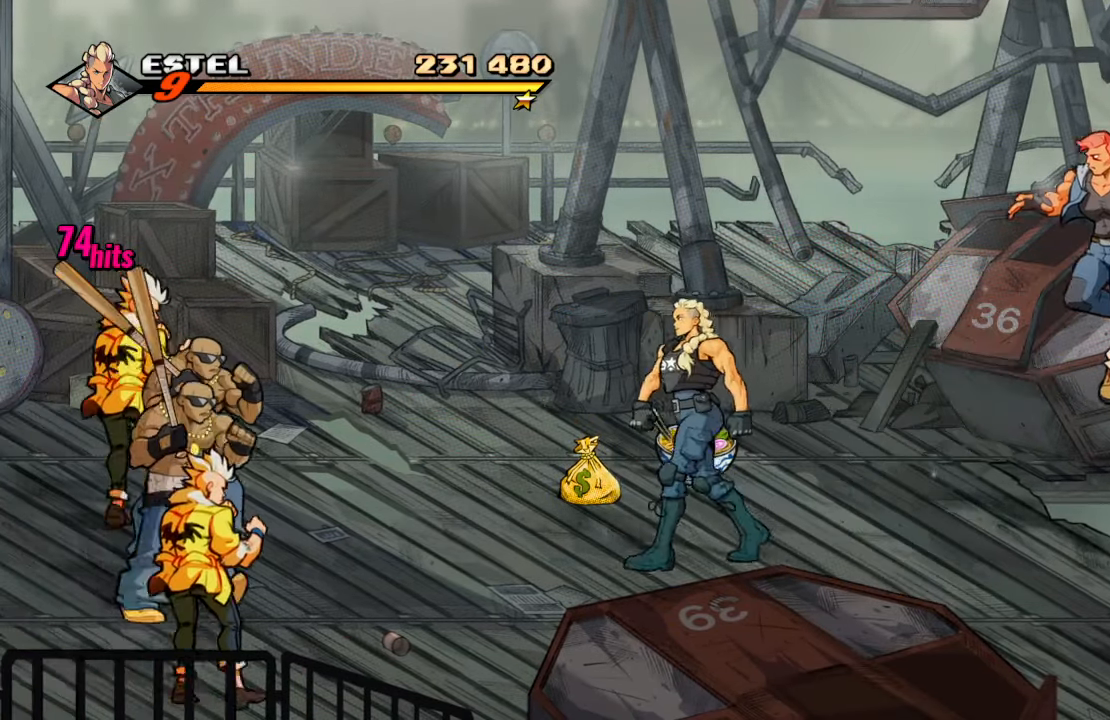
{"buttons": ["SQUARE", "DPAD_LEFT"], "left_stick": "center", "right_stick": "center", "events": [[200, "DPAD_UP", "up"], [350, "SQUARE", "up"], [416, "SQUARE", "down"]]}
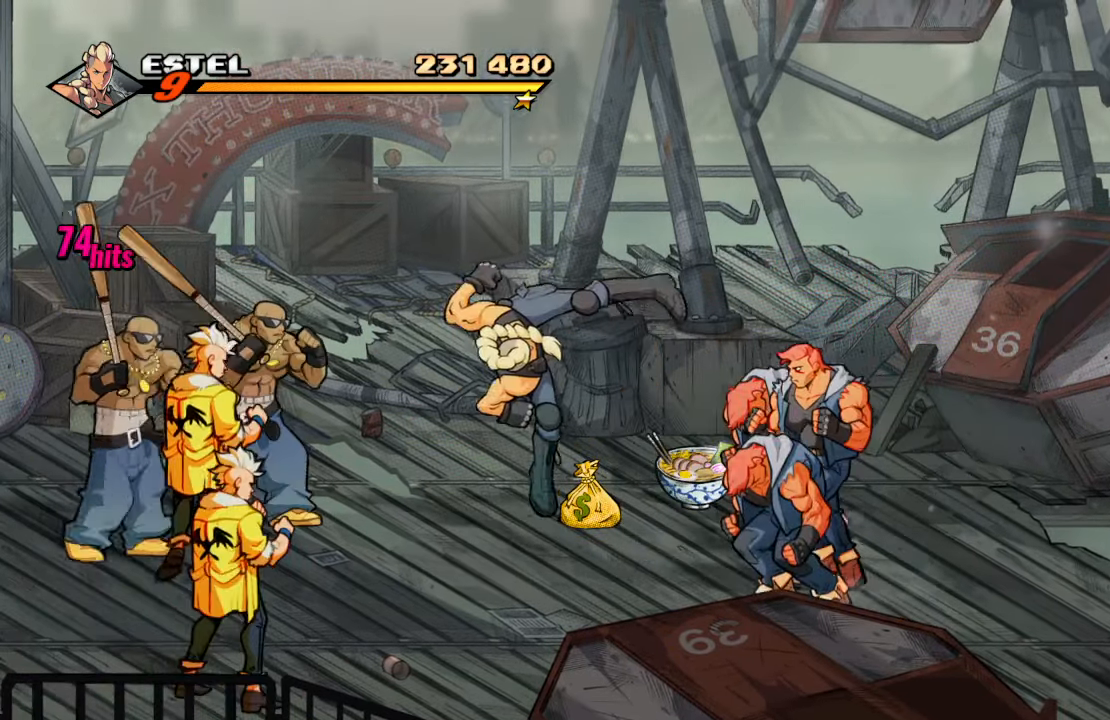
{"buttons": [], "left_stick": "center", "right_stick": "center", "events": [[50, "SQUARE", "up"], [100, "SQUARE", "down"], [250, "DPAD_LEFT", "up"], [333, "SQUARE", "up"], [366, "DPAD_LEFT", "down"], [466, "DPAD_LEFT", "up"]]}
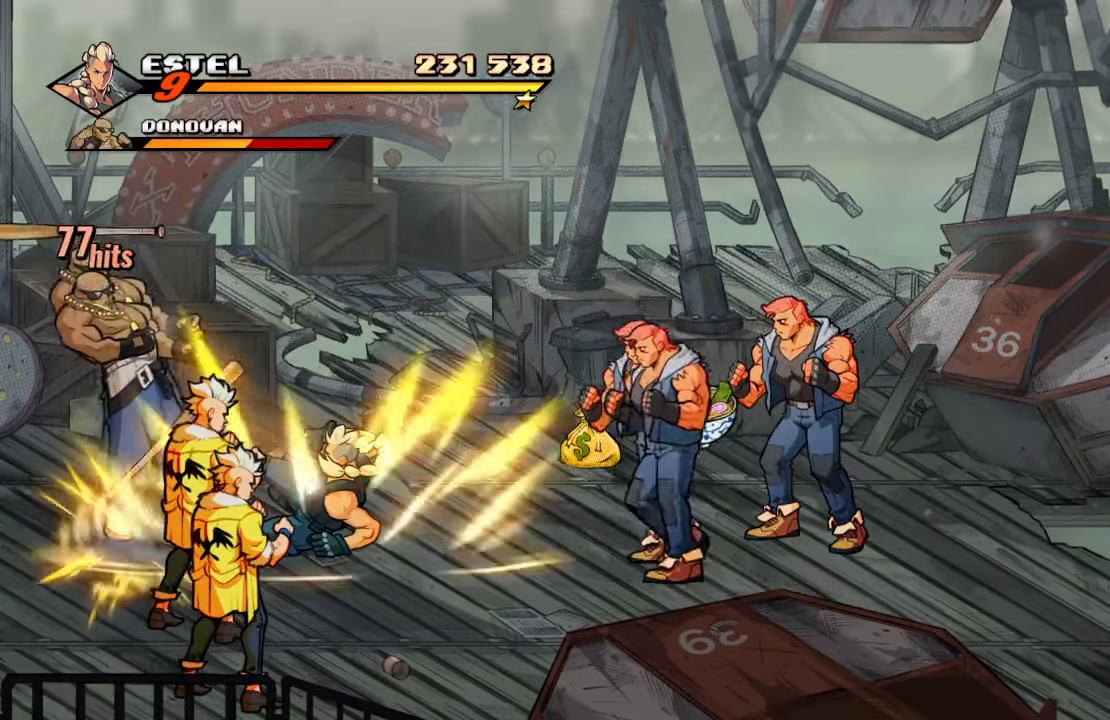
{"buttons": [], "left_stick": "center", "right_stick": "center", "events": [[16, "DPAD_LEFT", "down"], [50, "SQUARE", "down"], [200, "DPAD_LEFT", "up"], [266, "SQUARE", "up"], [350, "TRIANGLE", "down"], [483, "TRIANGLE", "up"]]}
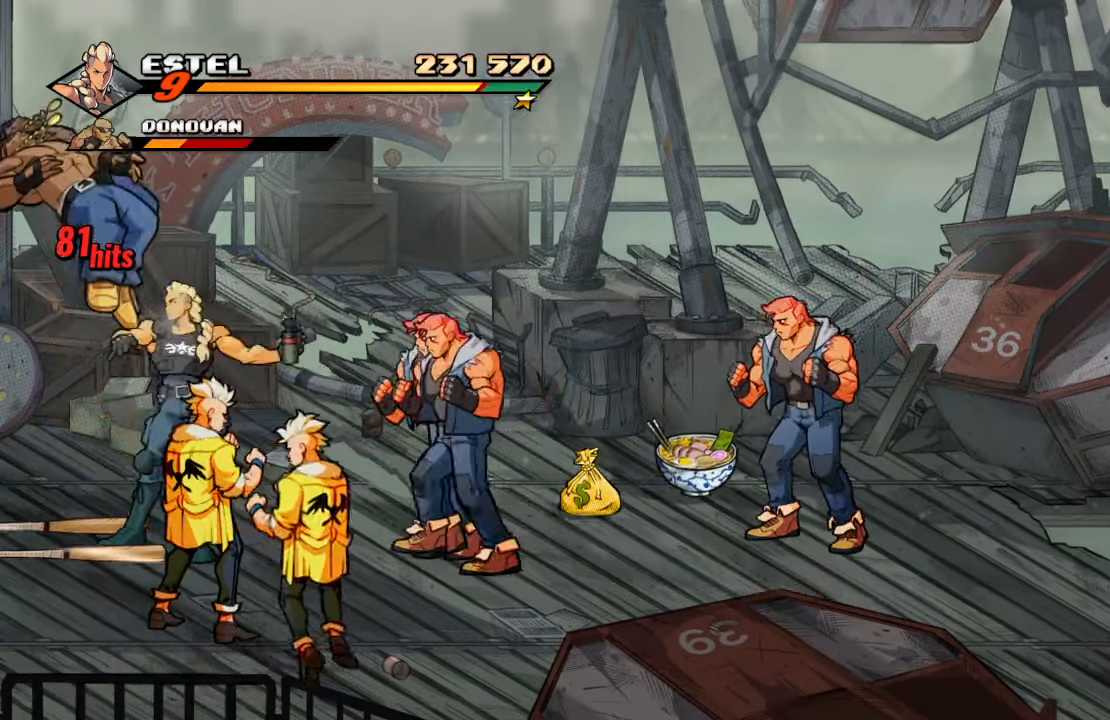
{"buttons": [], "left_stick": "center", "right_stick": "center", "events": [[16, "TRIANGLE", "down"], [267, "TRIANGLE", "up"]]}
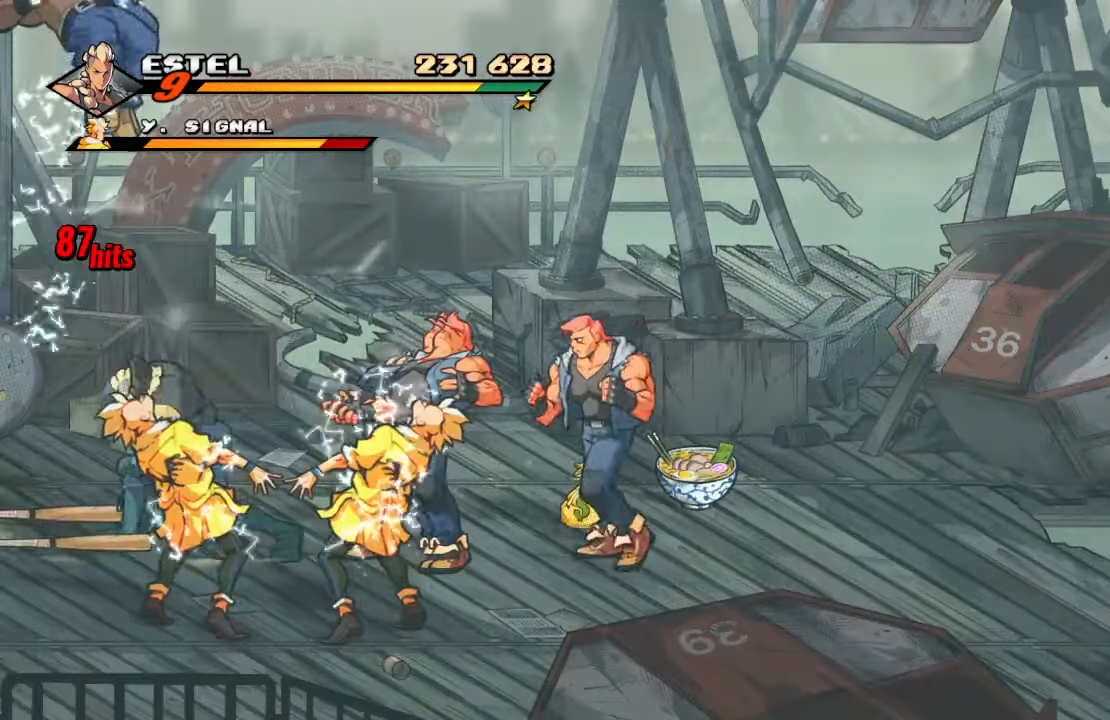
{"buttons": ["CROSS"], "left_stick": "center", "right_stick": "center", "events": [[117, "DPAD_RIGHT", "down"], [133, "DPAD_DOWN", "down"], [333, "DPAD_RIGHT", "up"], [483, "CROSS", "down"], [483, "DPAD_DOWN", "up"]]}
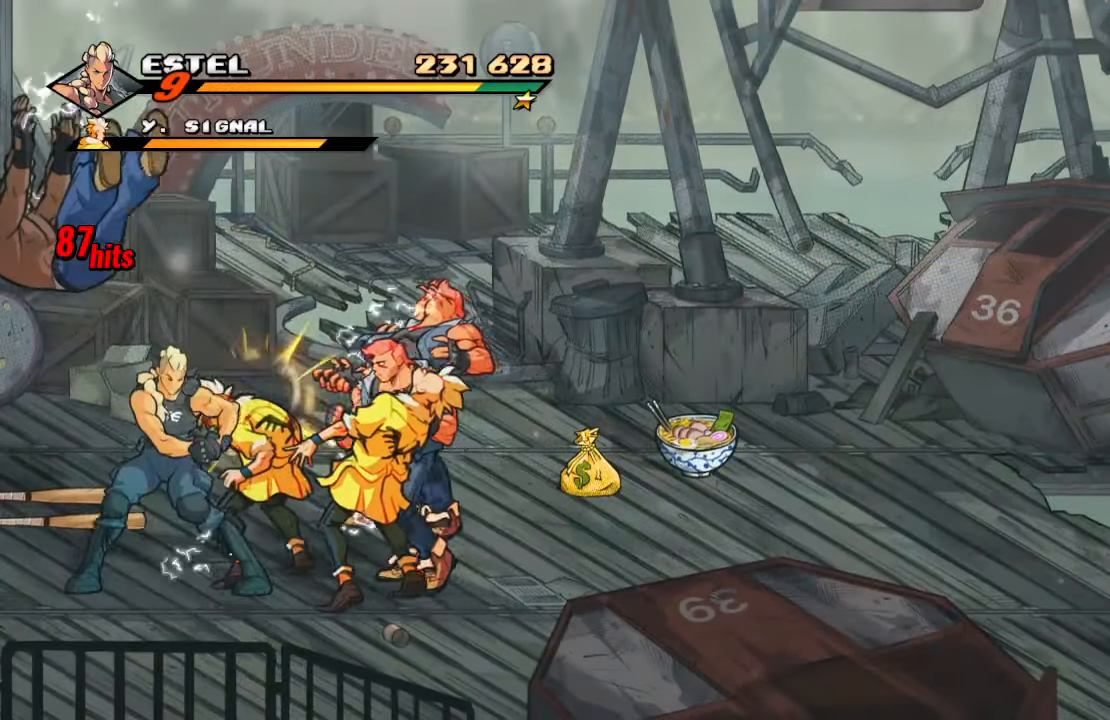
{"buttons": [], "left_stick": "center", "right_stick": "center", "events": [[83, "CROSS", "up"], [133, "CROSS", "down"], [283, "CROSS", "up"]]}
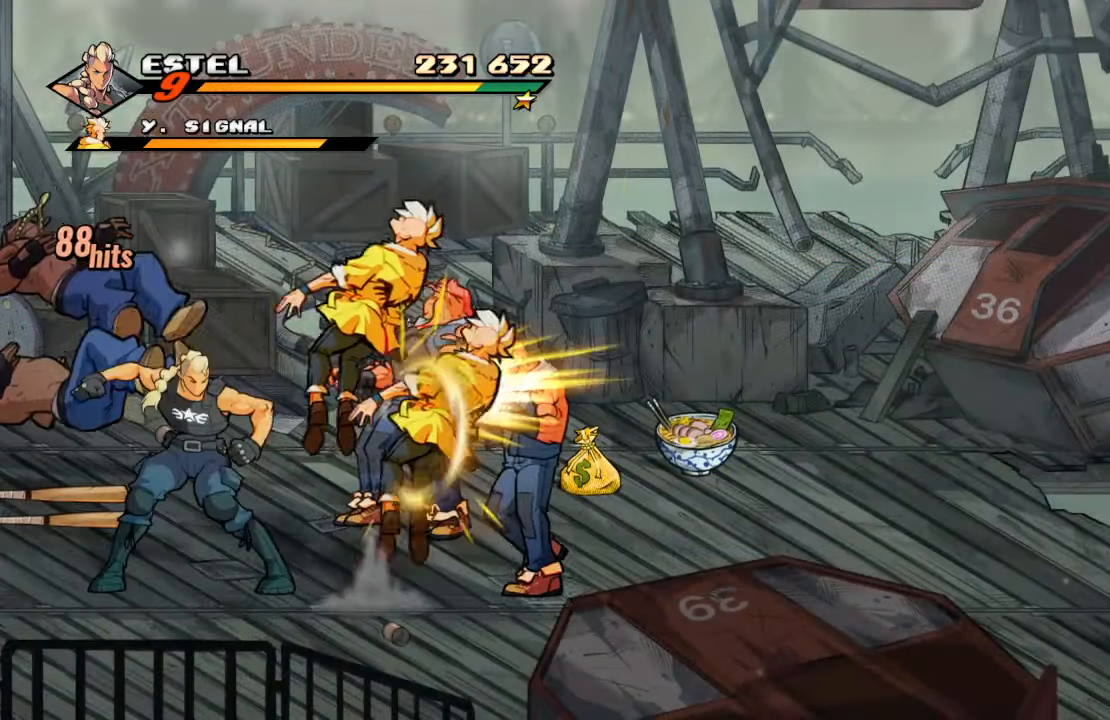
{"buttons": ["SQUARE"], "left_stick": "center", "right_stick": "center", "events": [[67, "DPAD_RIGHT", "down"], [67, "DPAD_UP", "down"], [167, "CROSS", "down"], [300, "SQUARE", "down"], [317, "DPAD_UP", "up"], [350, "CROSS", "up"], [483, "DPAD_RIGHT", "up"]]}
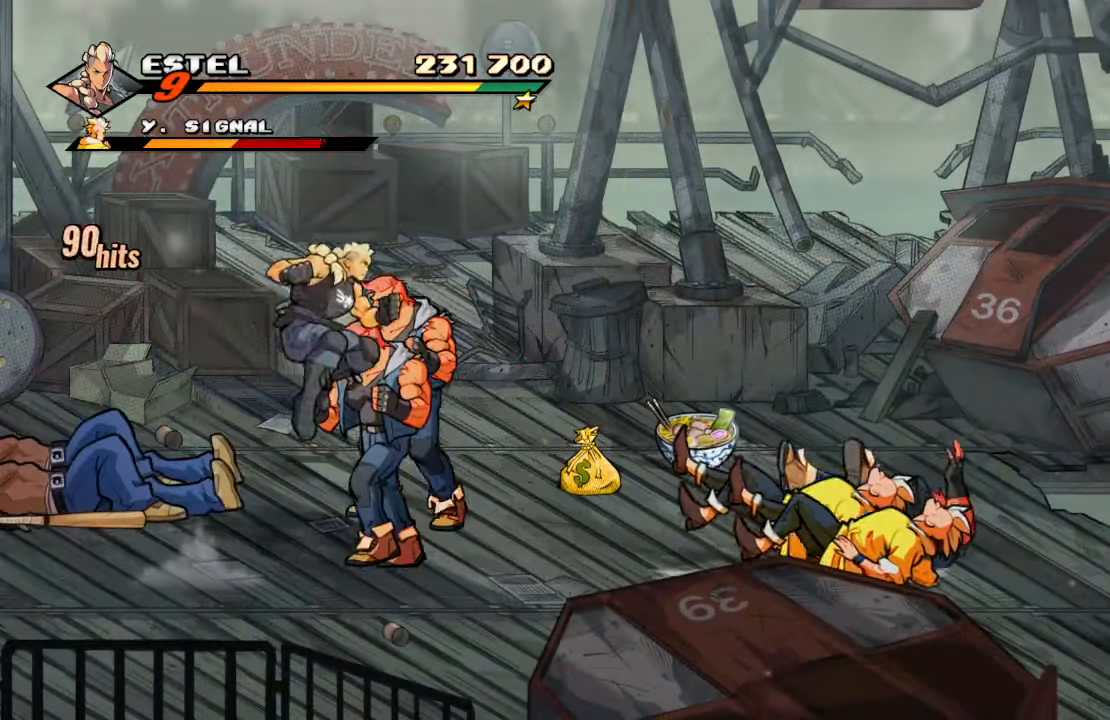
{"buttons": [], "left_stick": "center", "right_stick": "center", "events": [[100, "SQUARE", "up"]]}
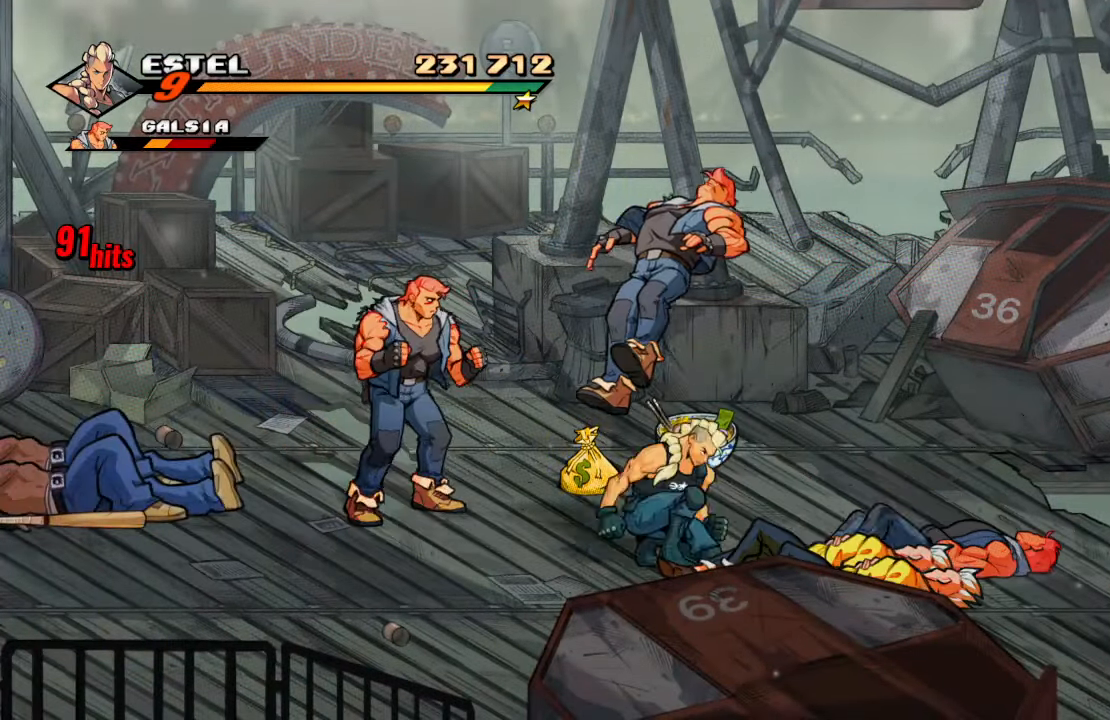
{"buttons": ["DPAD_RIGHT"], "left_stick": "center", "right_stick": "center", "events": [[117, "DPAD_RIGHT", "down"], [167, "DPAD_UP", "down"], [217, "DPAD_UP", "up"]]}
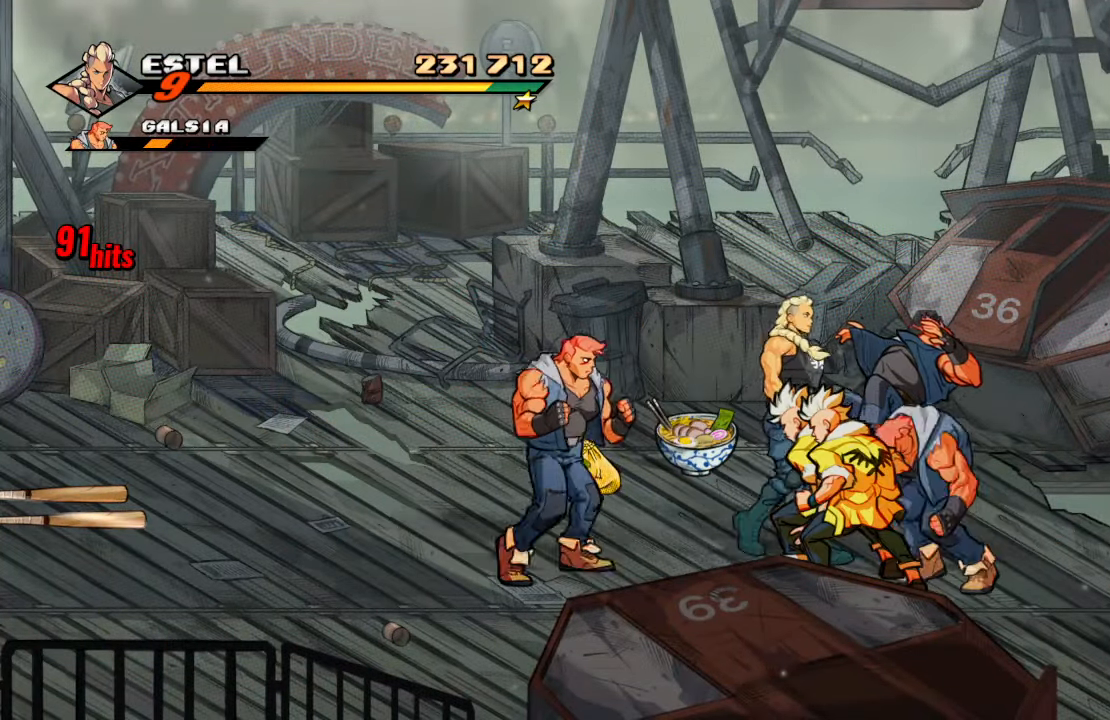
{"buttons": ["CROSS"], "left_stick": "center", "right_stick": "center", "events": [[100, "DPAD_RIGHT", "up"], [233, "CROSS", "down"], [367, "CROSS", "up"], [417, "CROSS", "down"]]}
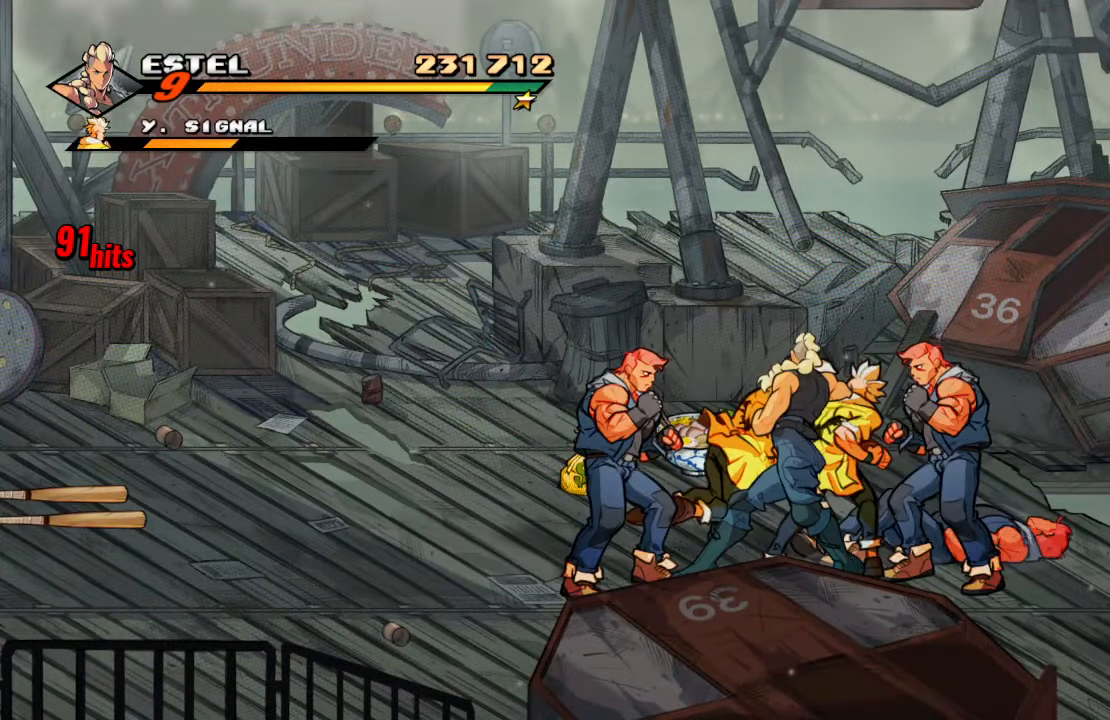
{"buttons": ["DPAD_LEFT"], "left_stick": "center", "right_stick": "center", "events": [[50, "CROSS", "up"], [350, "DPAD_LEFT", "down"]]}
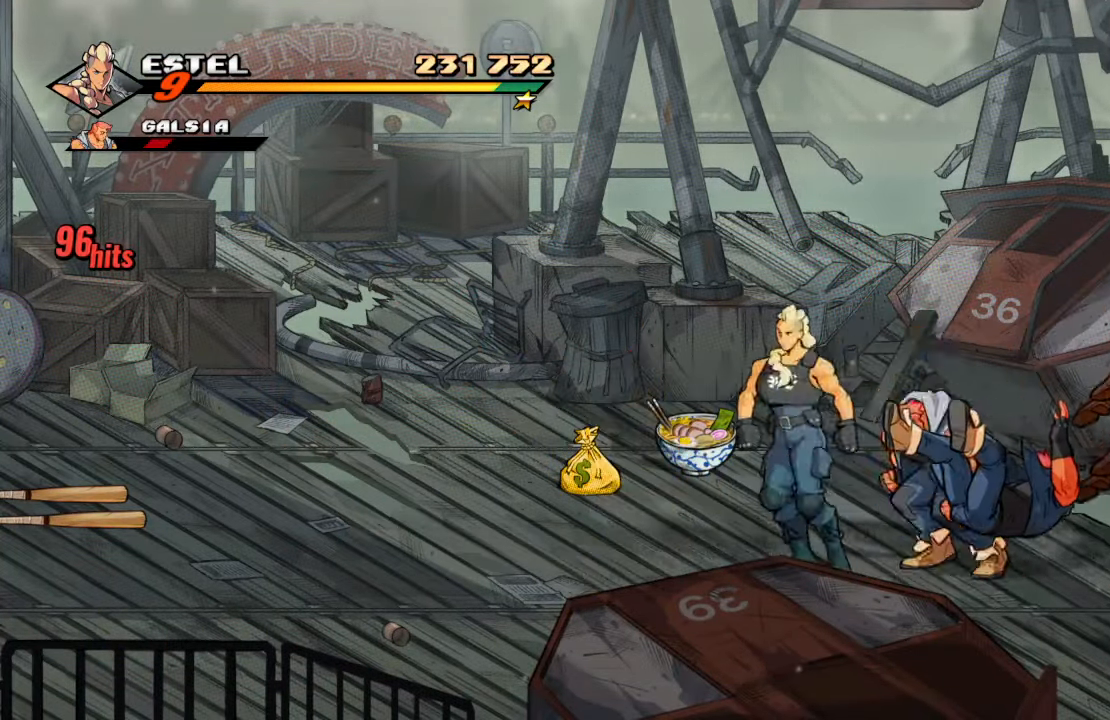
{"buttons": ["DPAD_UP", "DPAD_LEFT"], "left_stick": "center", "right_stick": "center", "events": [[67, "DPAD_UP", "down"]]}
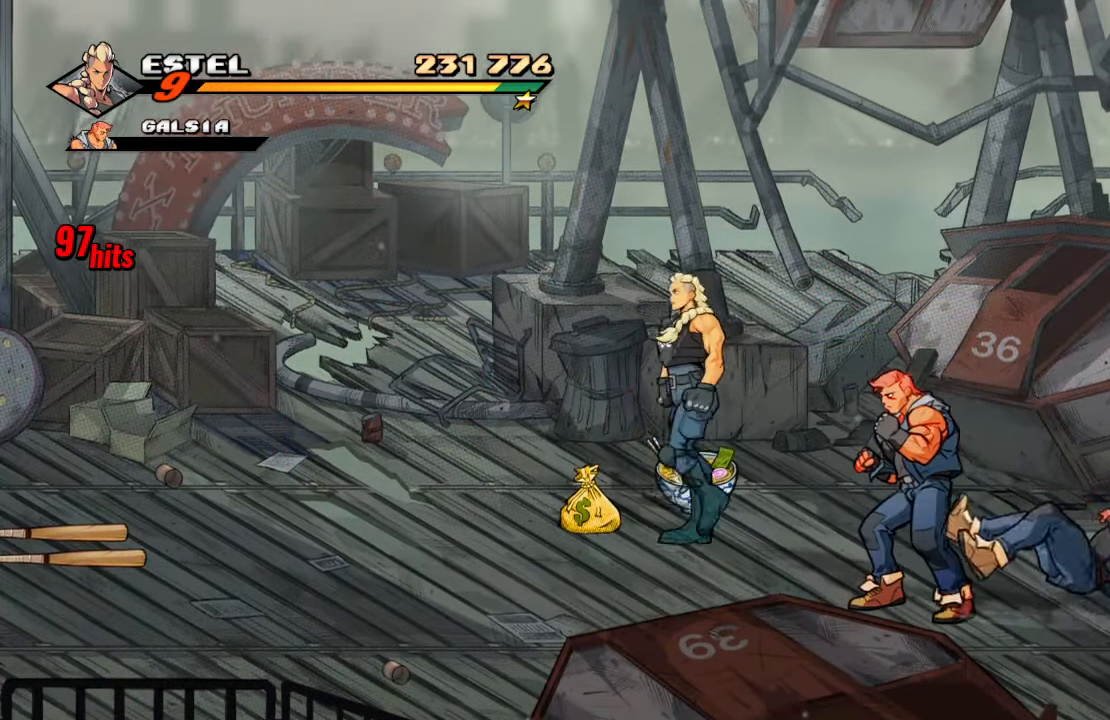
{"buttons": ["DPAD_DOWN", "DPAD_RIGHT"], "left_stick": "center", "right_stick": "center", "events": [[117, "DPAD_UP", "up"], [233, "DPAD_DOWN", "down"], [333, "DPAD_LEFT", "up"], [400, "DPAD_RIGHT", "down"]]}